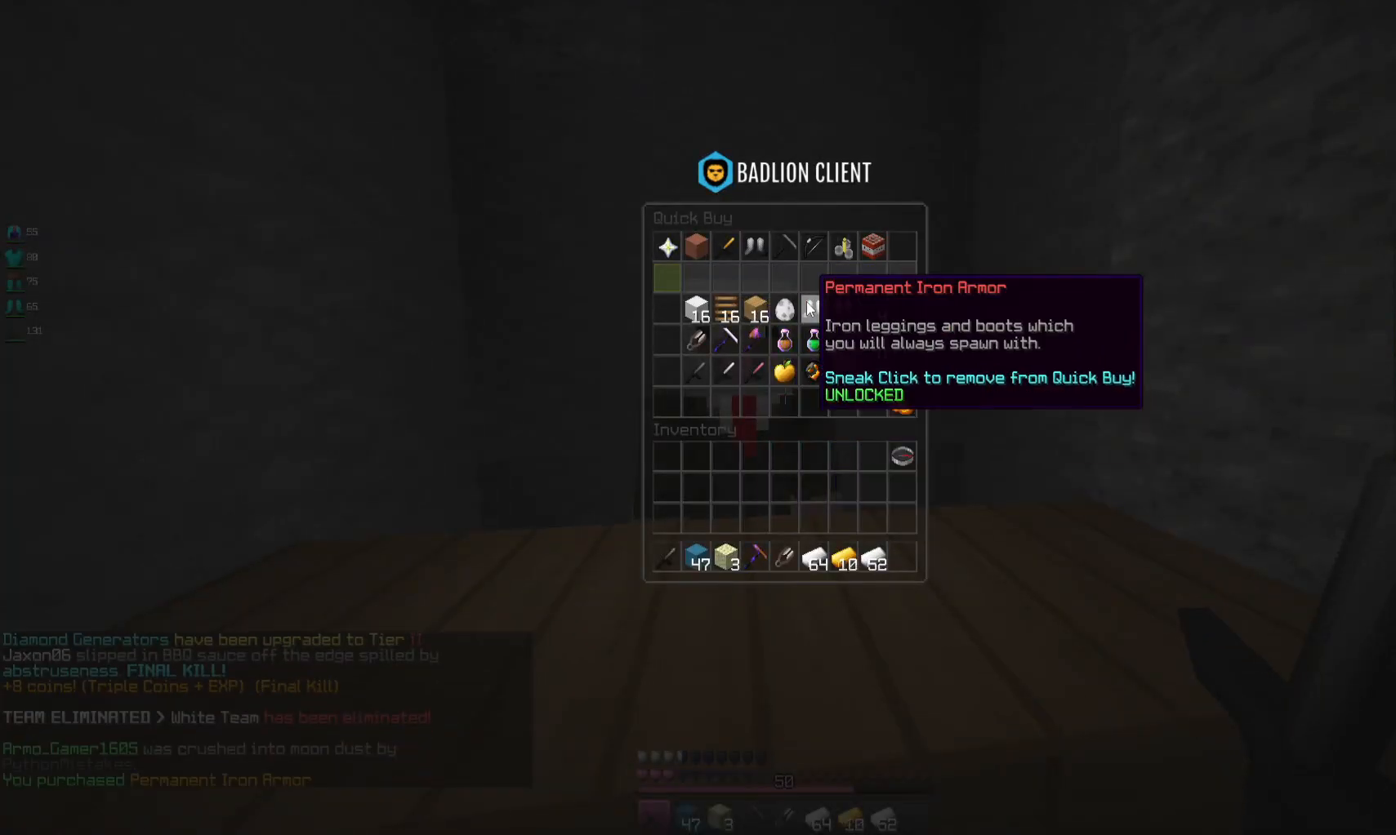
Gameplay with keyboard and mouse; each line is a JSON object with the keys and mouse buttons held at the frame after it. "events" lists presses ("down") and releases ("up") of "a", "d", "s", "space", "w", "mouse_left" and "mouse_right" between this image and that frame as [ms after this image, input, new state], when the widget could be followed in between. "mouse_left", "mouse_right" = the "left", "right" buttons of the "mouse" list. No other keys are recorded. Fast repeated clicks can show as one long hold. Mouse movement is not recorded.
{"keys": [], "mouse": [], "events": []}
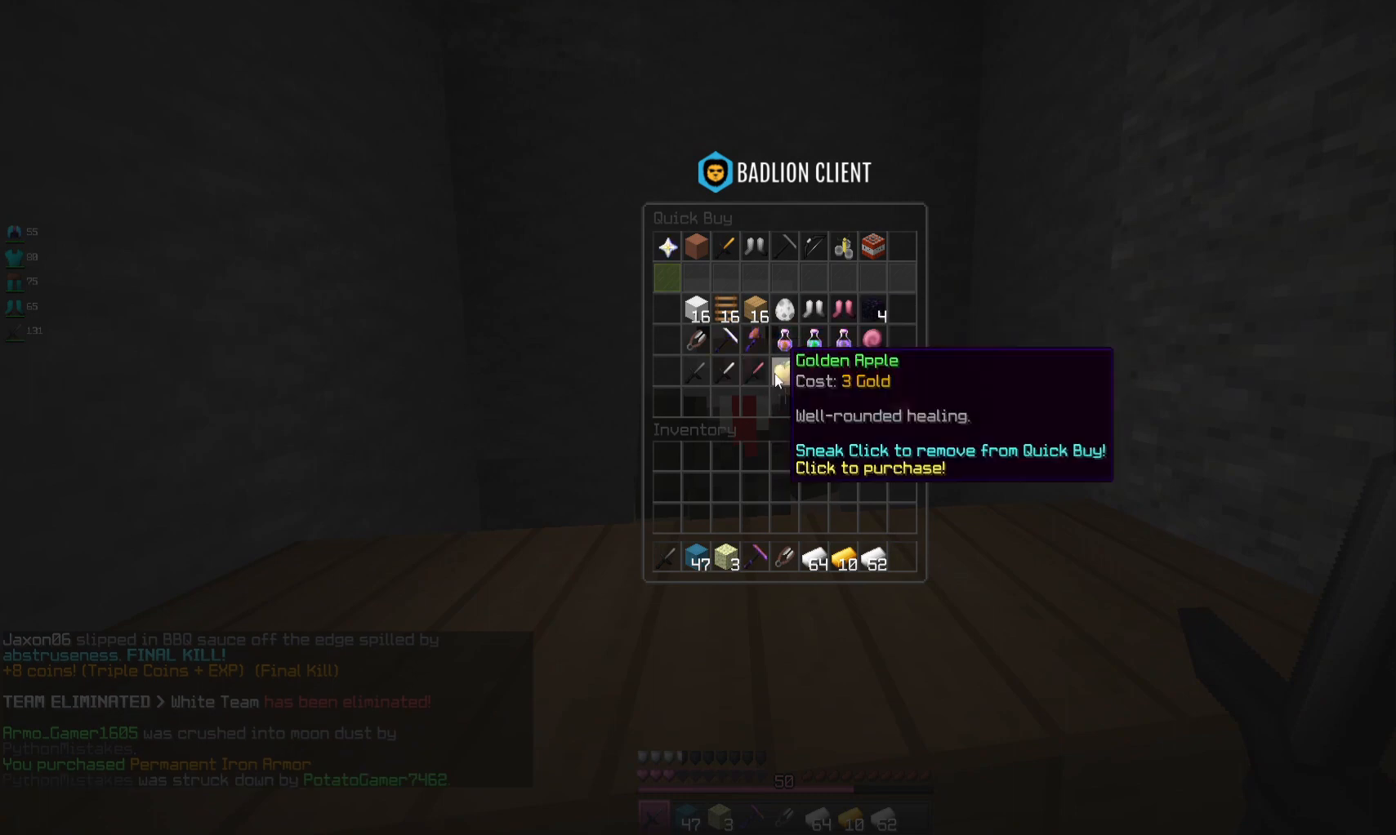
{"keys": [], "mouse": [], "events": []}
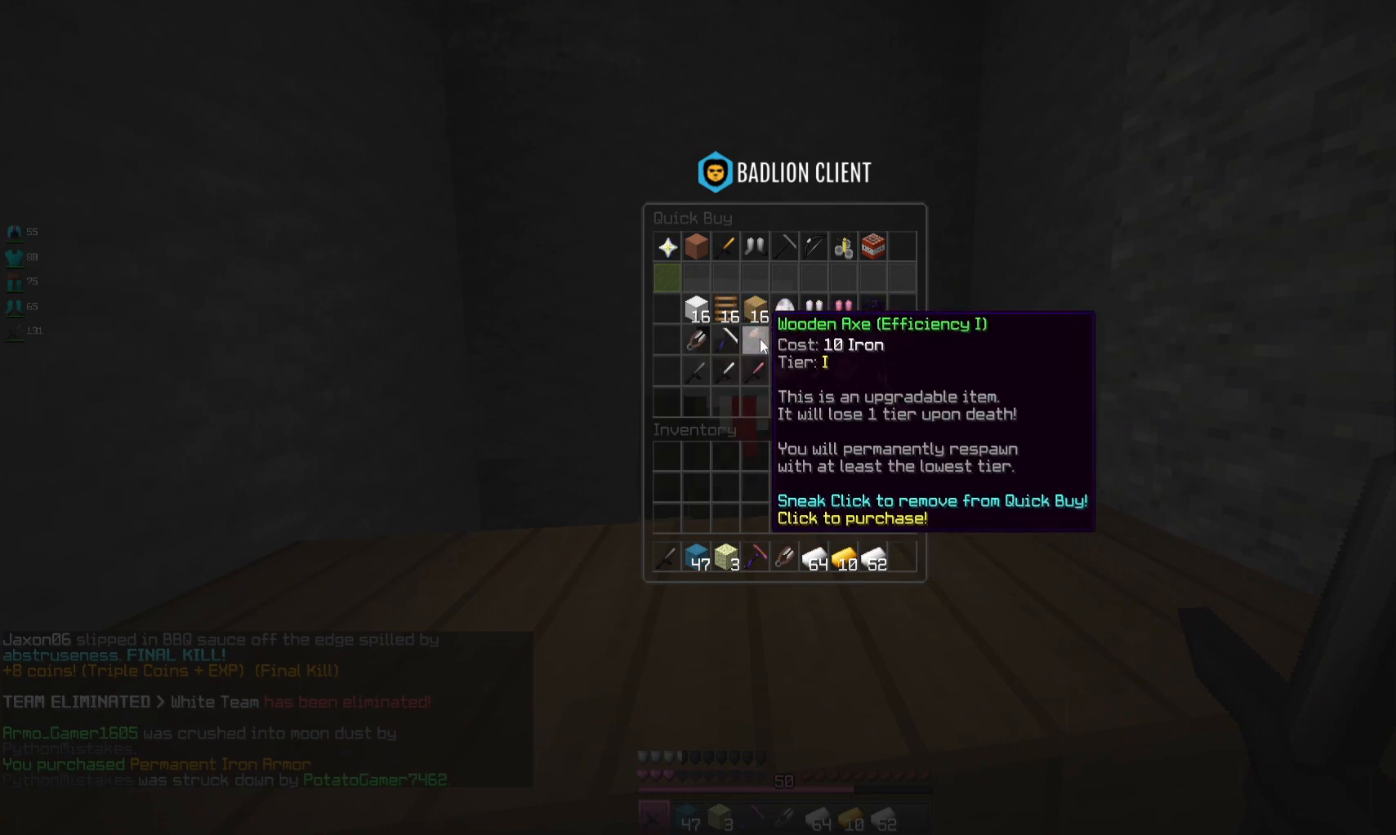
{"keys": [], "mouse": [], "events": []}
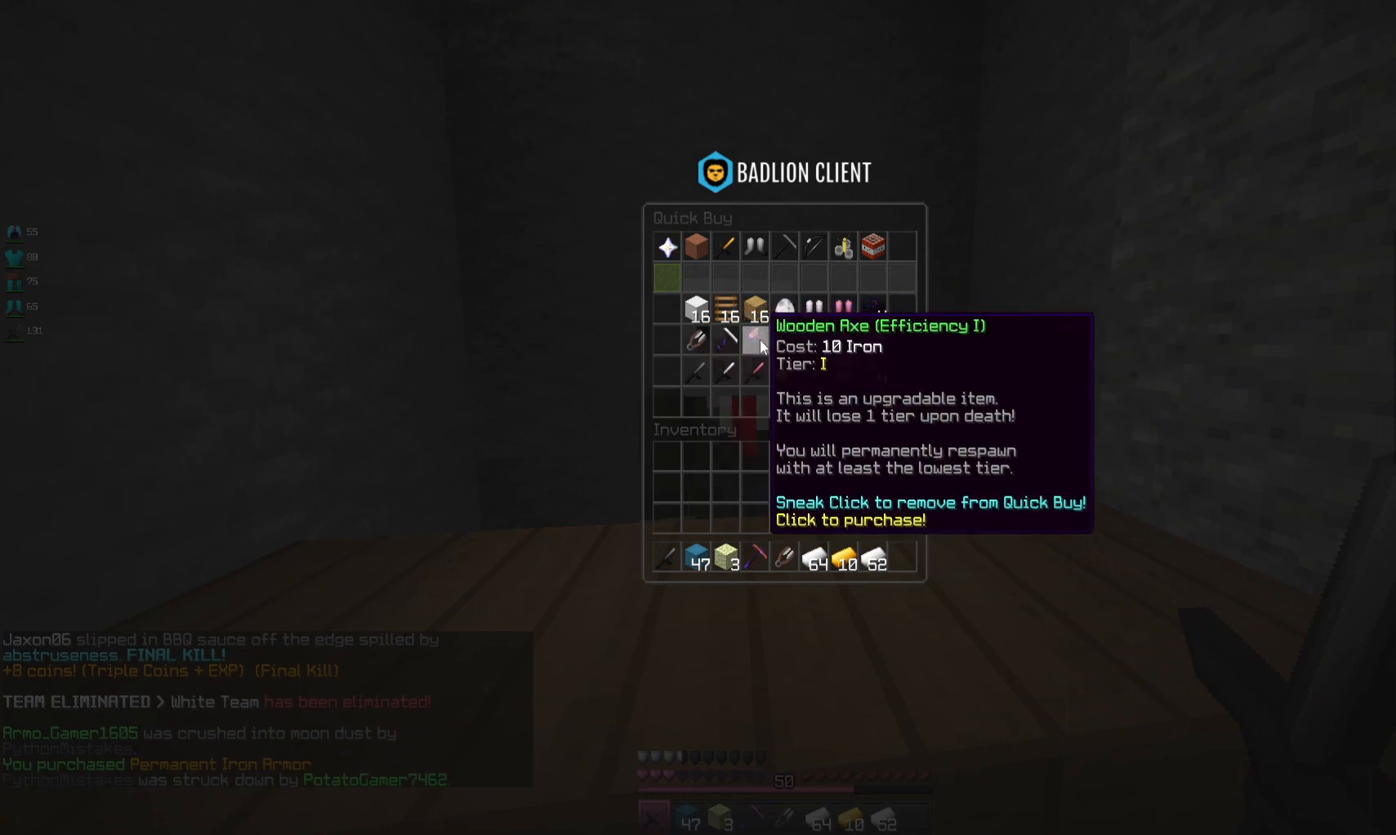
{"keys": [], "mouse": [], "events": []}
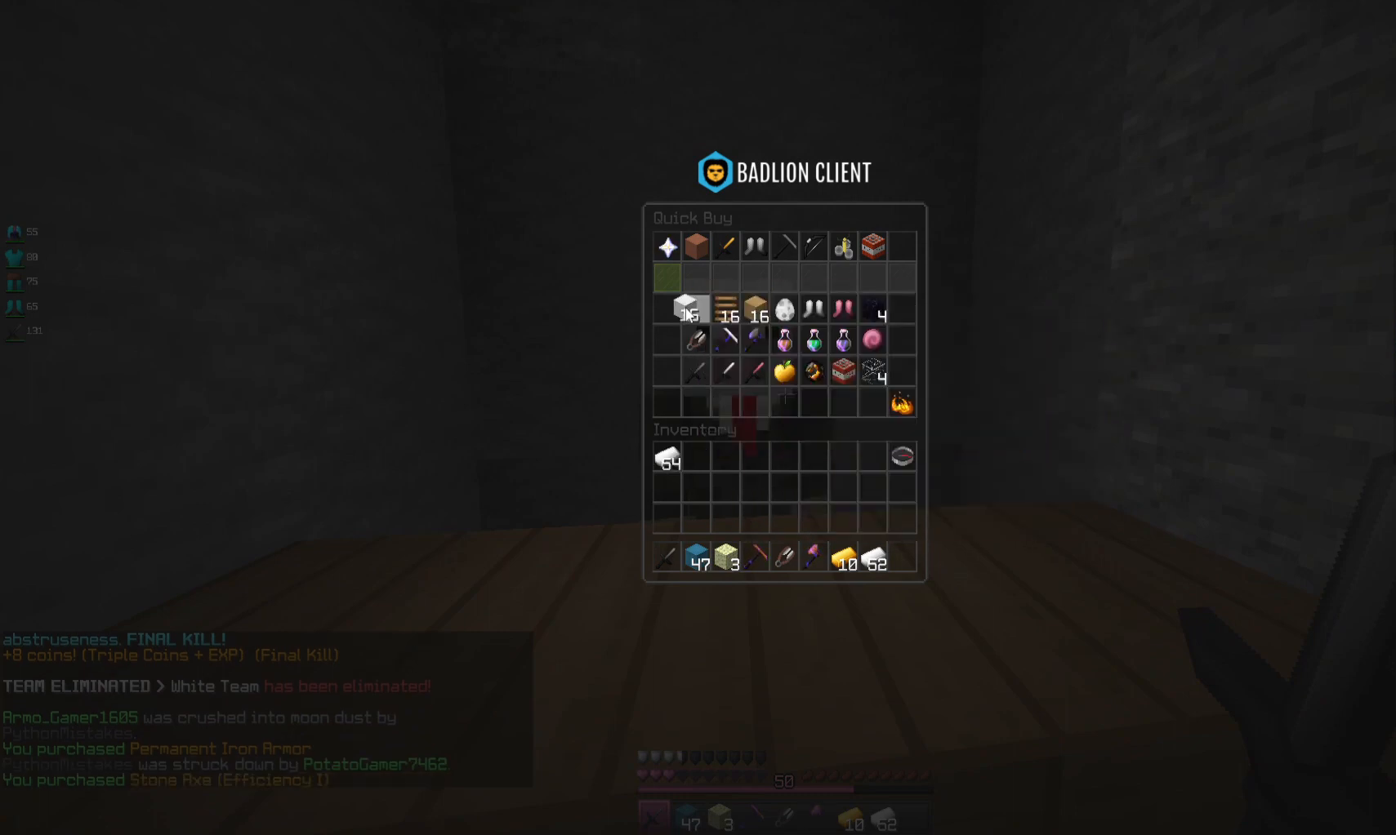
{"keys": ["d", "w"], "mouse": [], "events": [[400, "w", "down"], [500, "d", "down"]]}
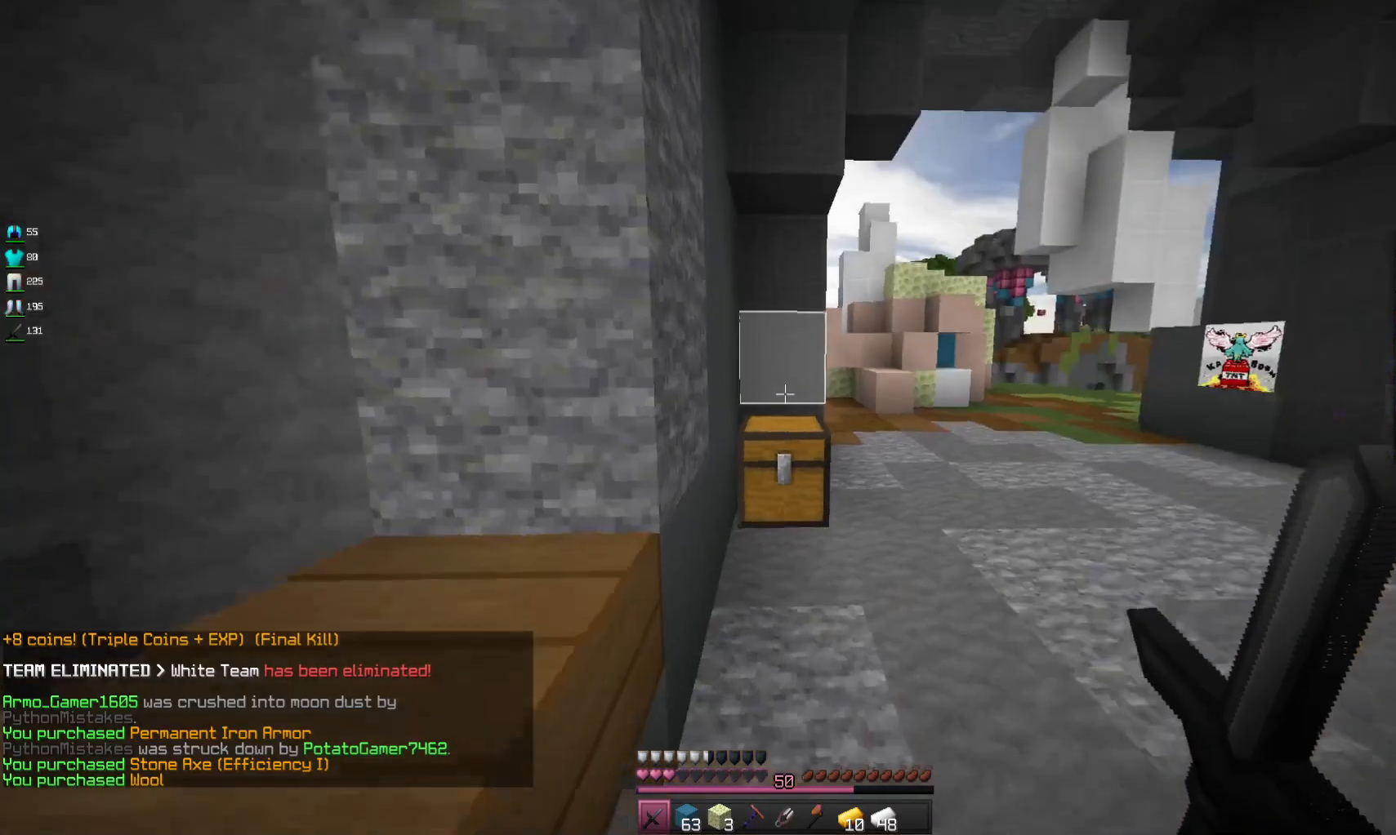
{"keys": ["d", "space", "w"], "mouse": [], "events": [[400, "space", "down"]]}
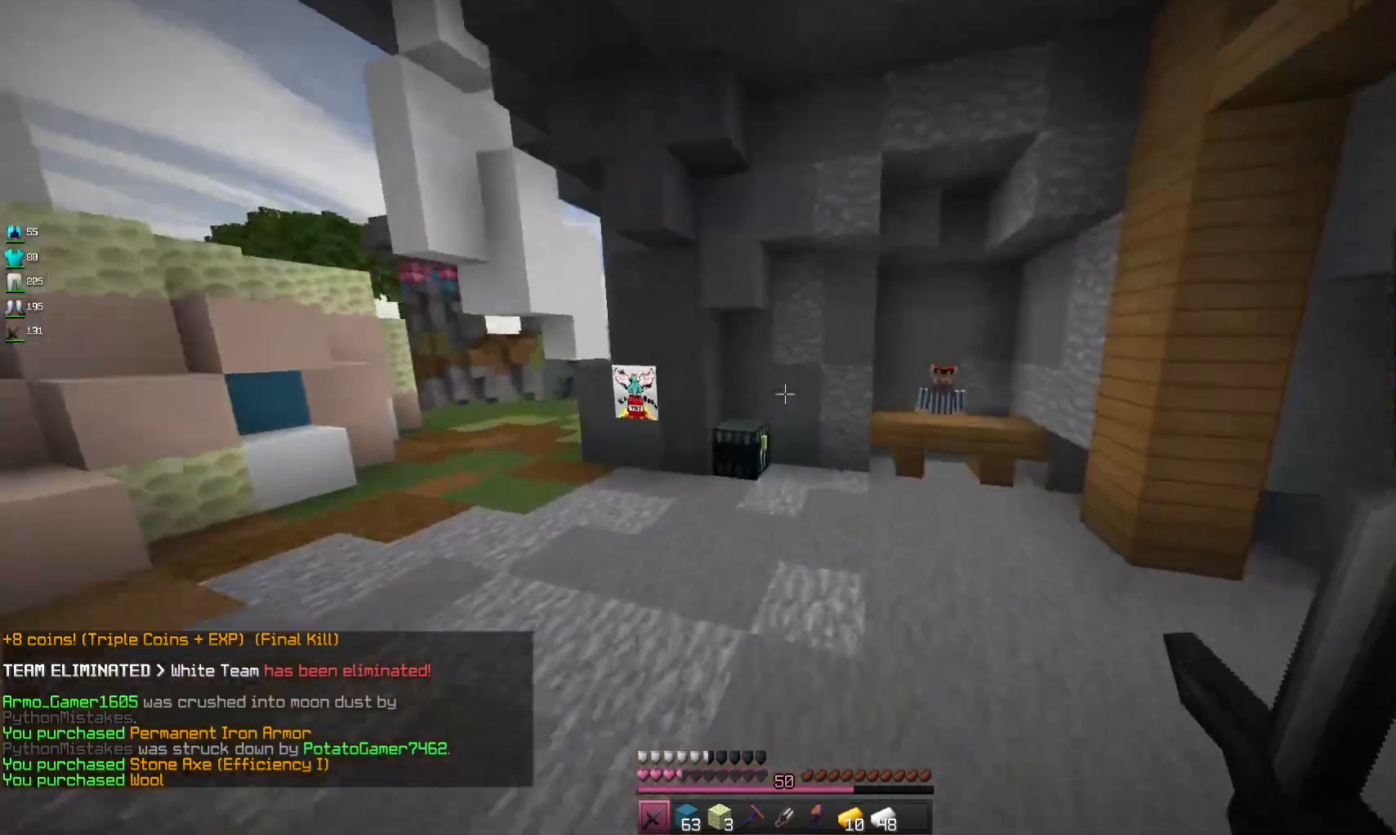
{"keys": ["w"], "mouse": [], "events": [[100, "d", "up"], [100, "space", "up"], [200, "a", "down"], [400, "a", "up"]]}
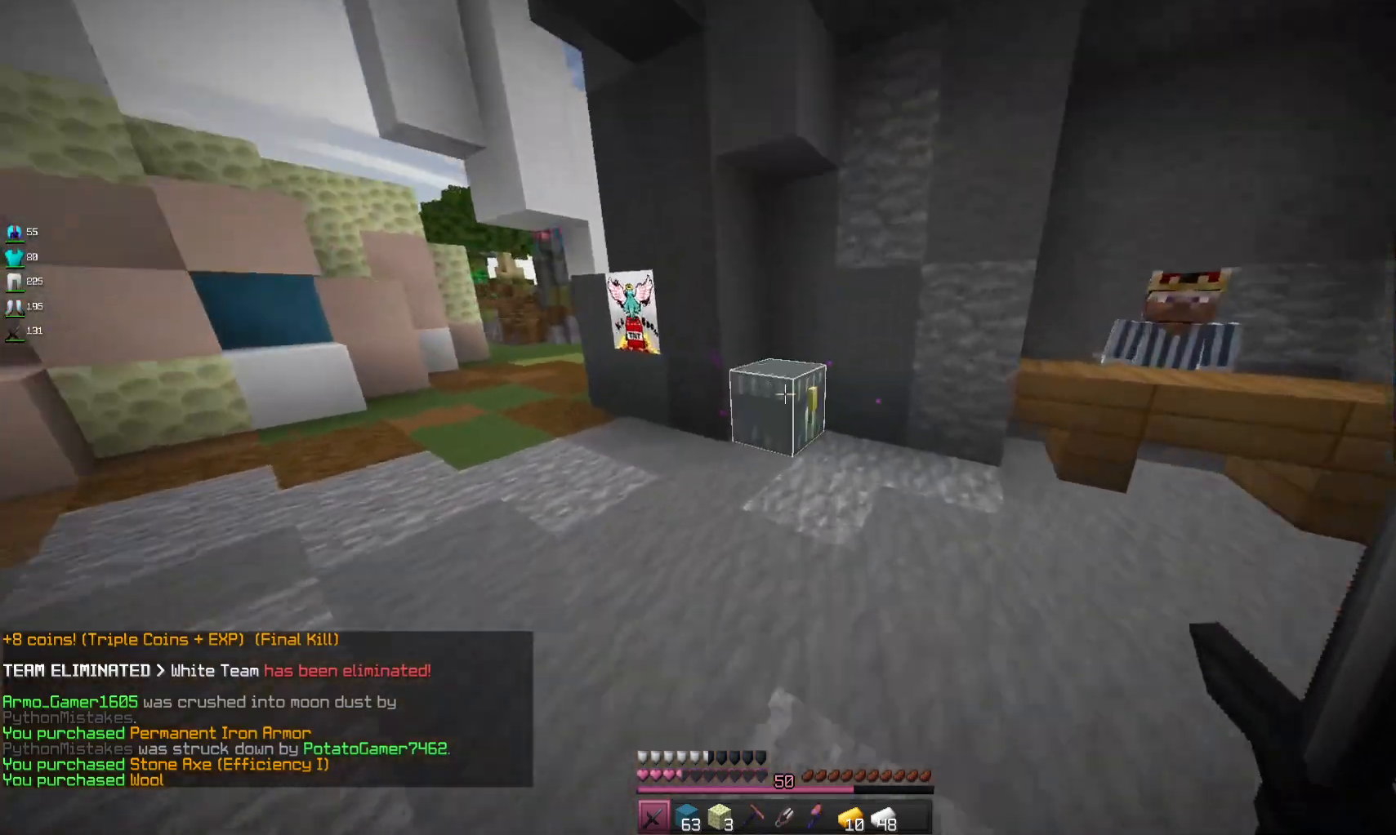
{"keys": [], "mouse": [], "events": [[33, "mouse_right", "down"], [167, "mouse_right", "up"], [167, "w", "up"]]}
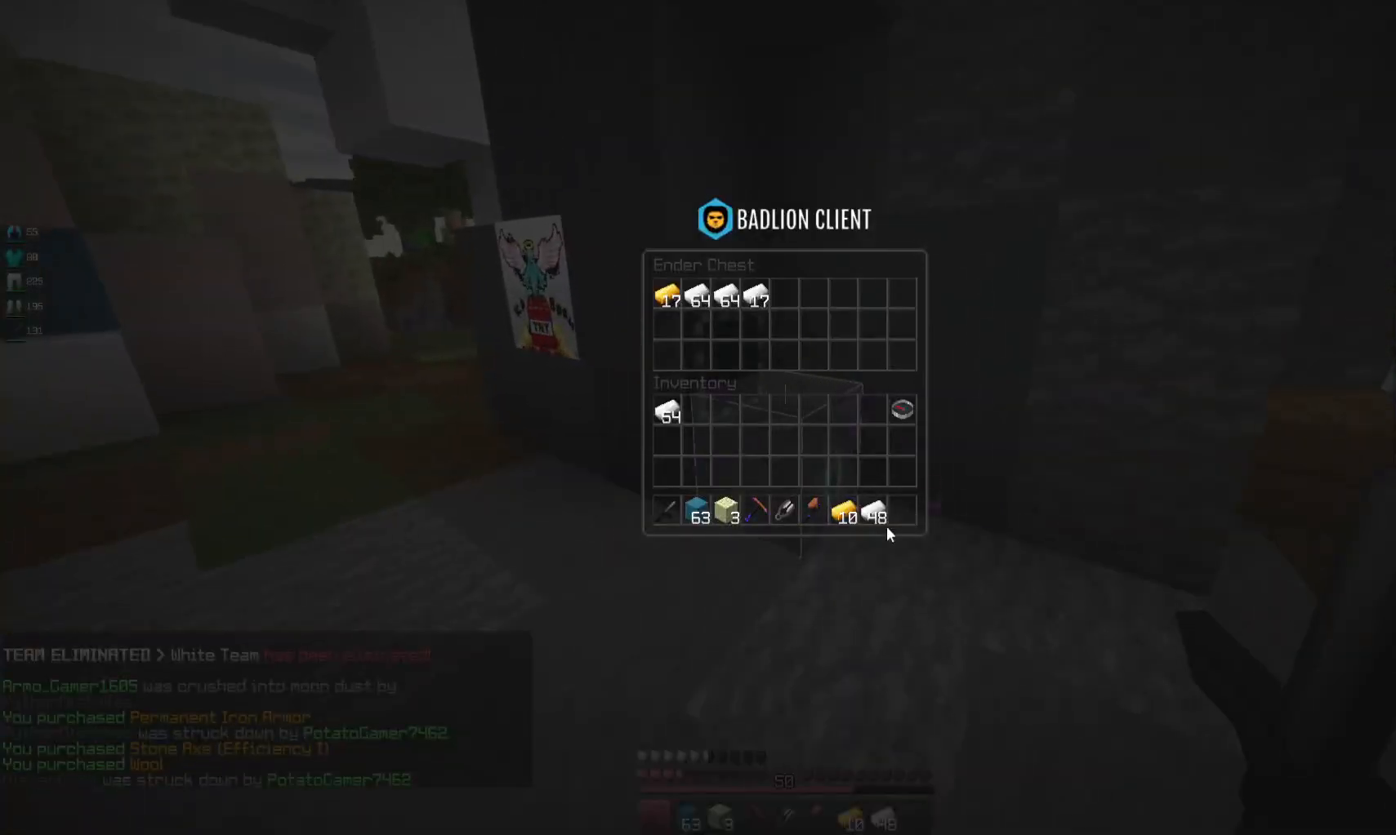
{"keys": [], "mouse": [], "events": []}
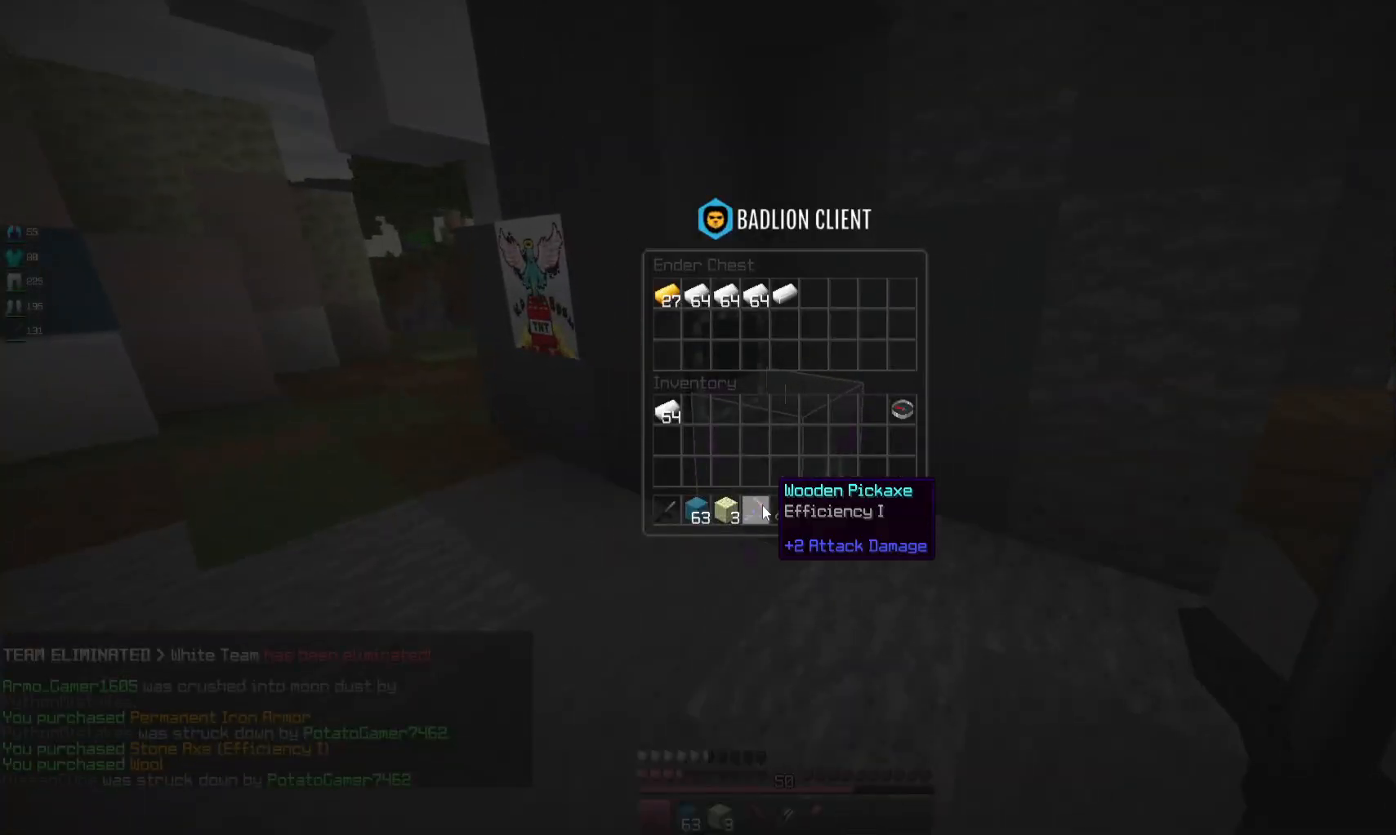
{"keys": [], "mouse": [], "events": []}
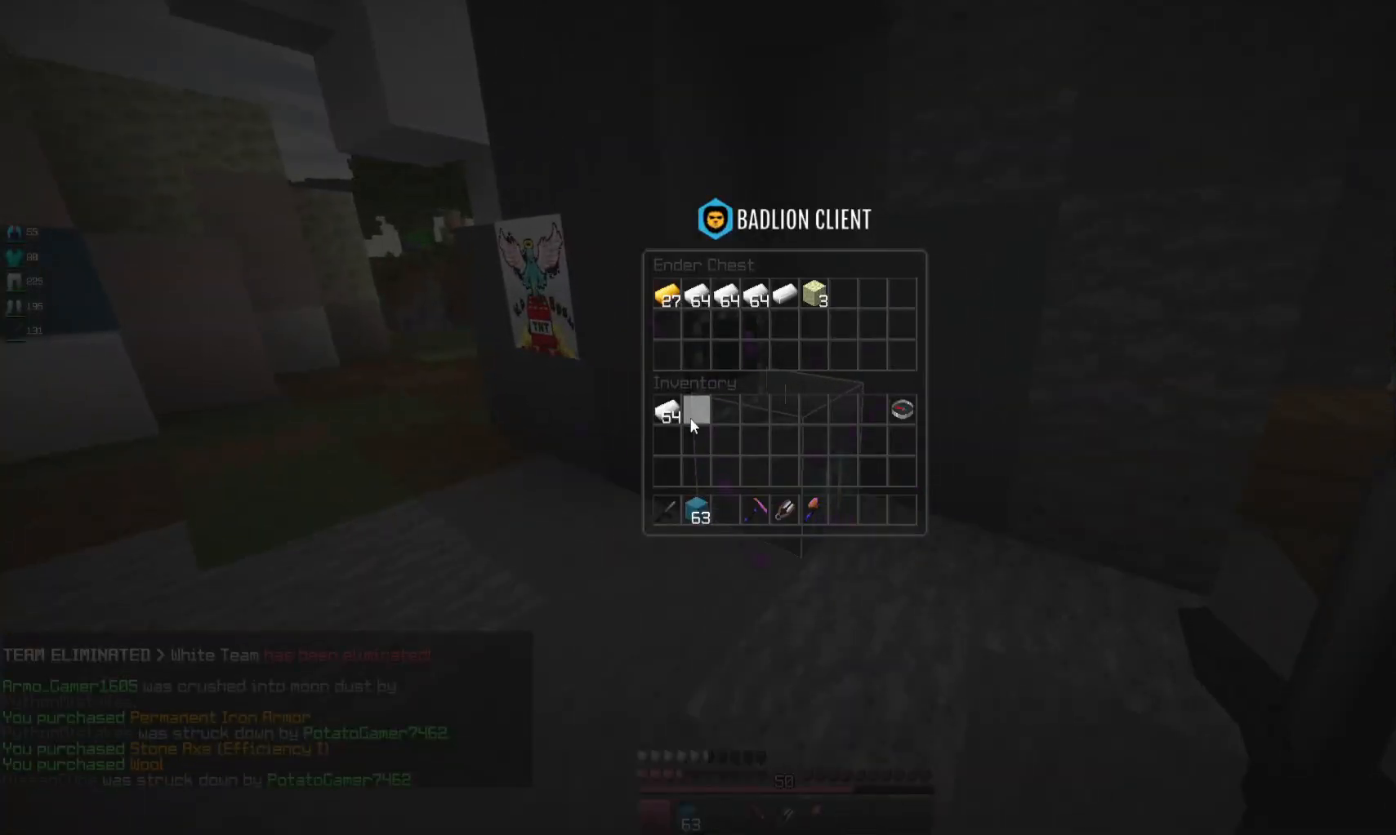
{"keys": [], "mouse": [], "events": []}
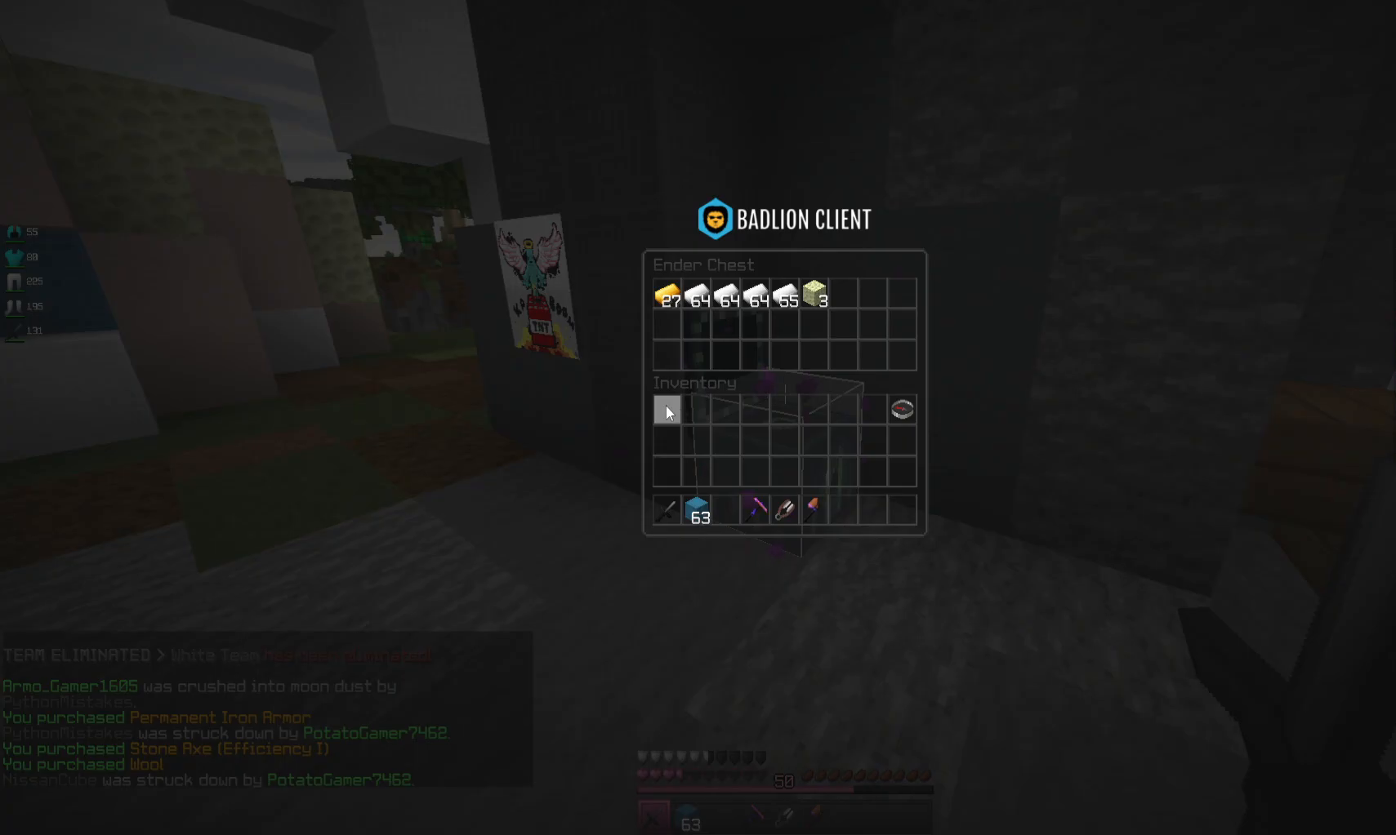
{"keys": ["space", "w"], "mouse": [], "events": [[233, "a", "down"], [233, "w", "down"], [433, "space", "down"], [500, "a", "up"]]}
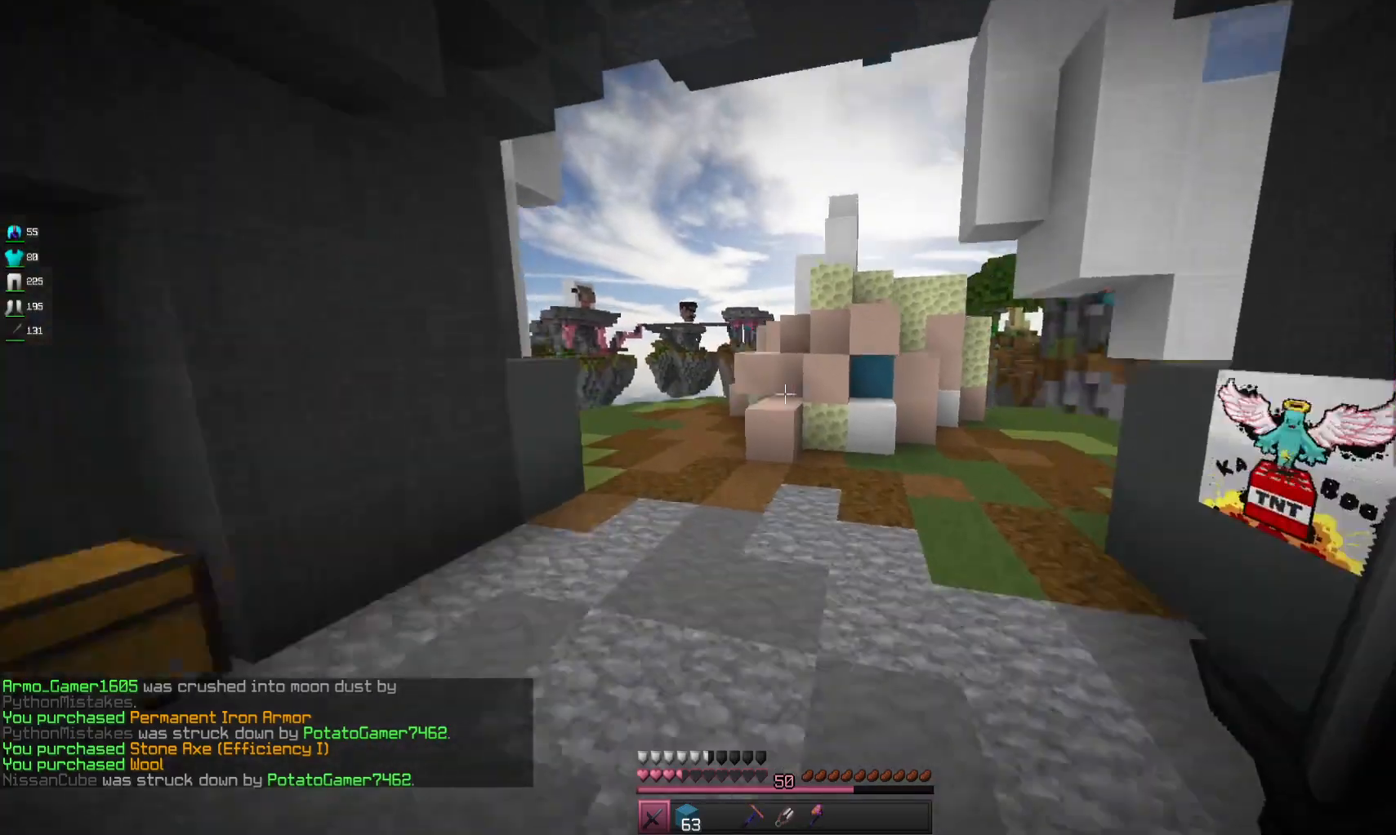
{"keys": ["d", "w"], "mouse": [], "events": [[100, "d", "down"], [167, "space", "up"]]}
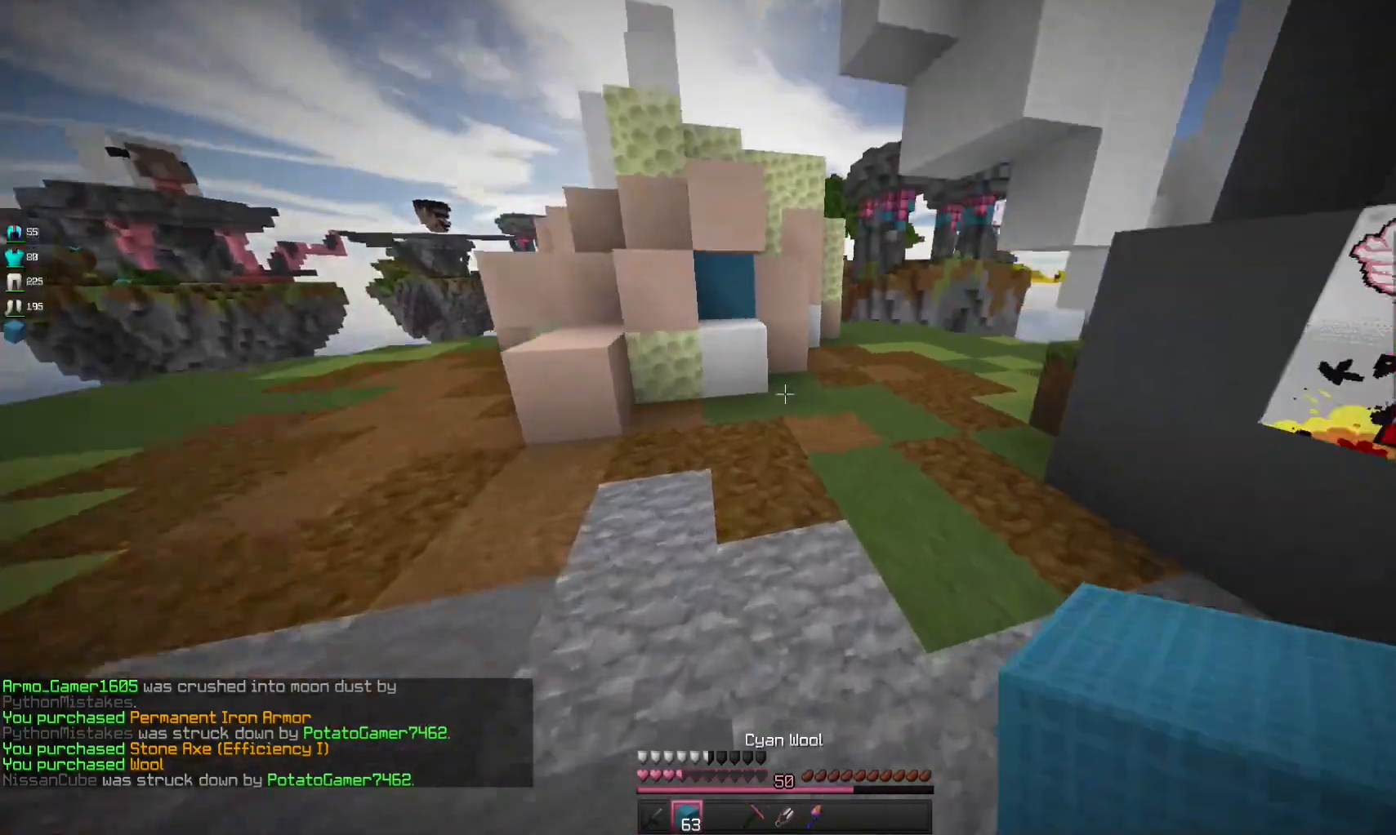
{"keys": ["a", "w"], "mouse": [], "events": [[167, "space", "down"], [200, "d", "up"], [367, "space", "up"], [400, "a", "down"]]}
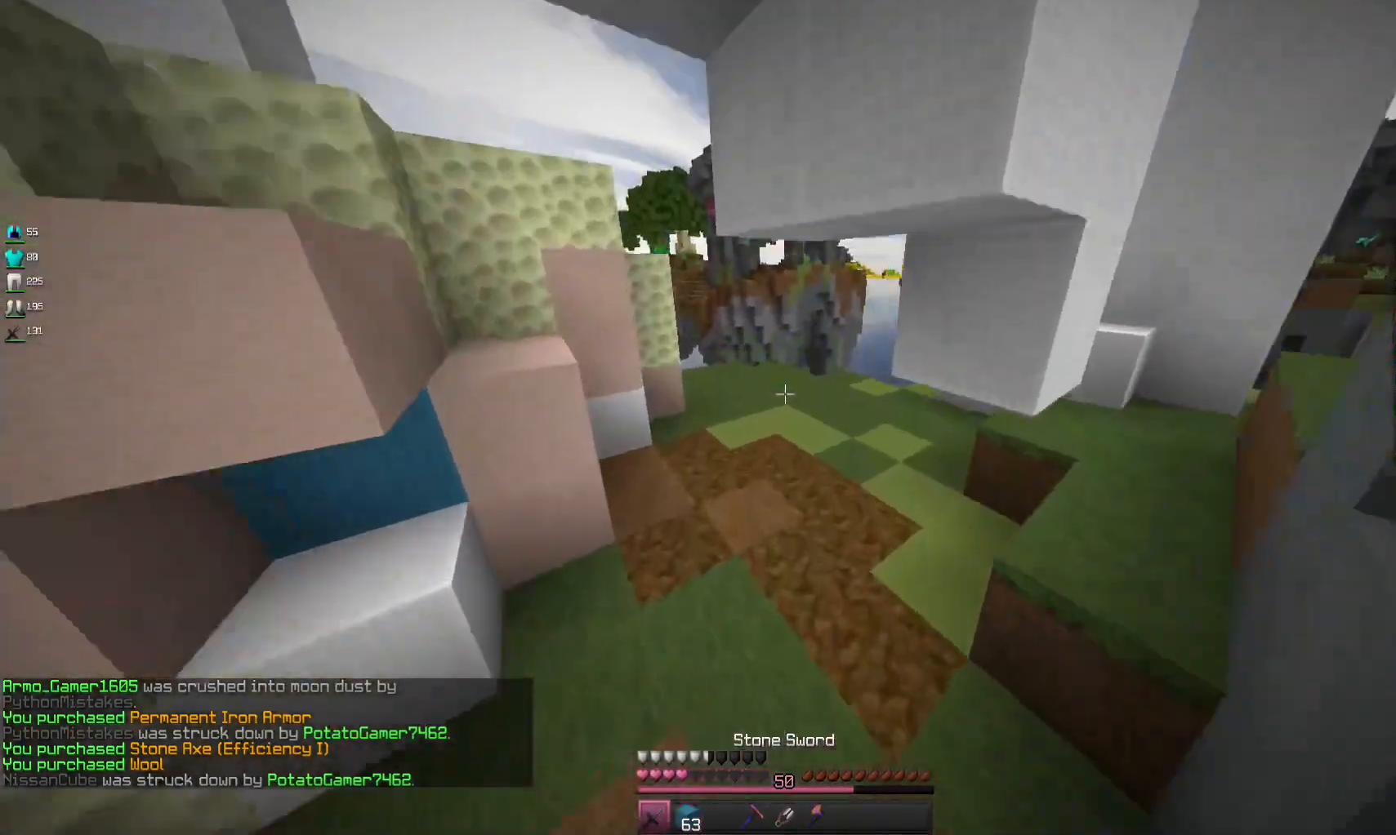
{"keys": ["w"], "mouse": [], "events": [[133, "a", "up"], [167, "space", "down"], [367, "space", "up"]]}
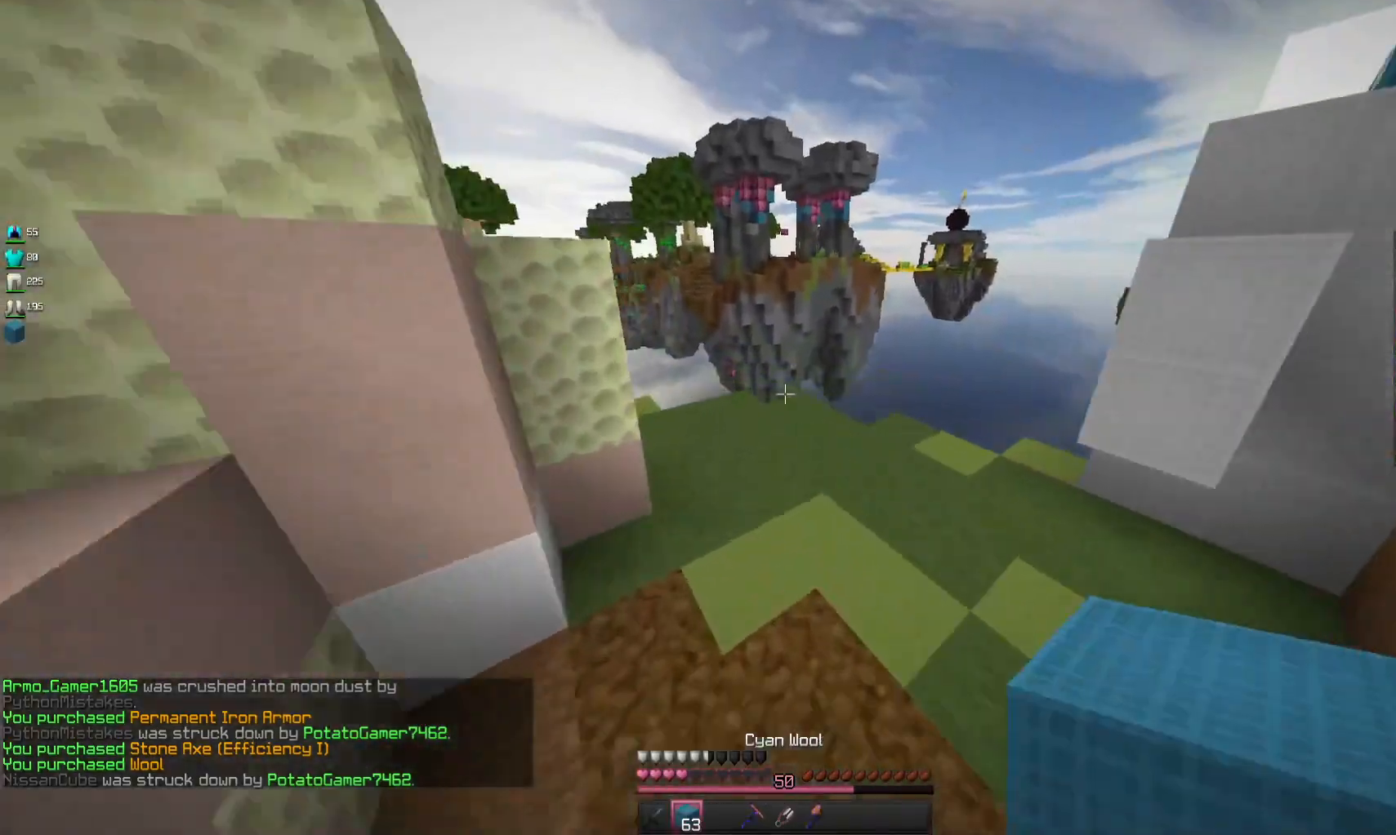
{"keys": ["w"], "mouse": [], "events": []}
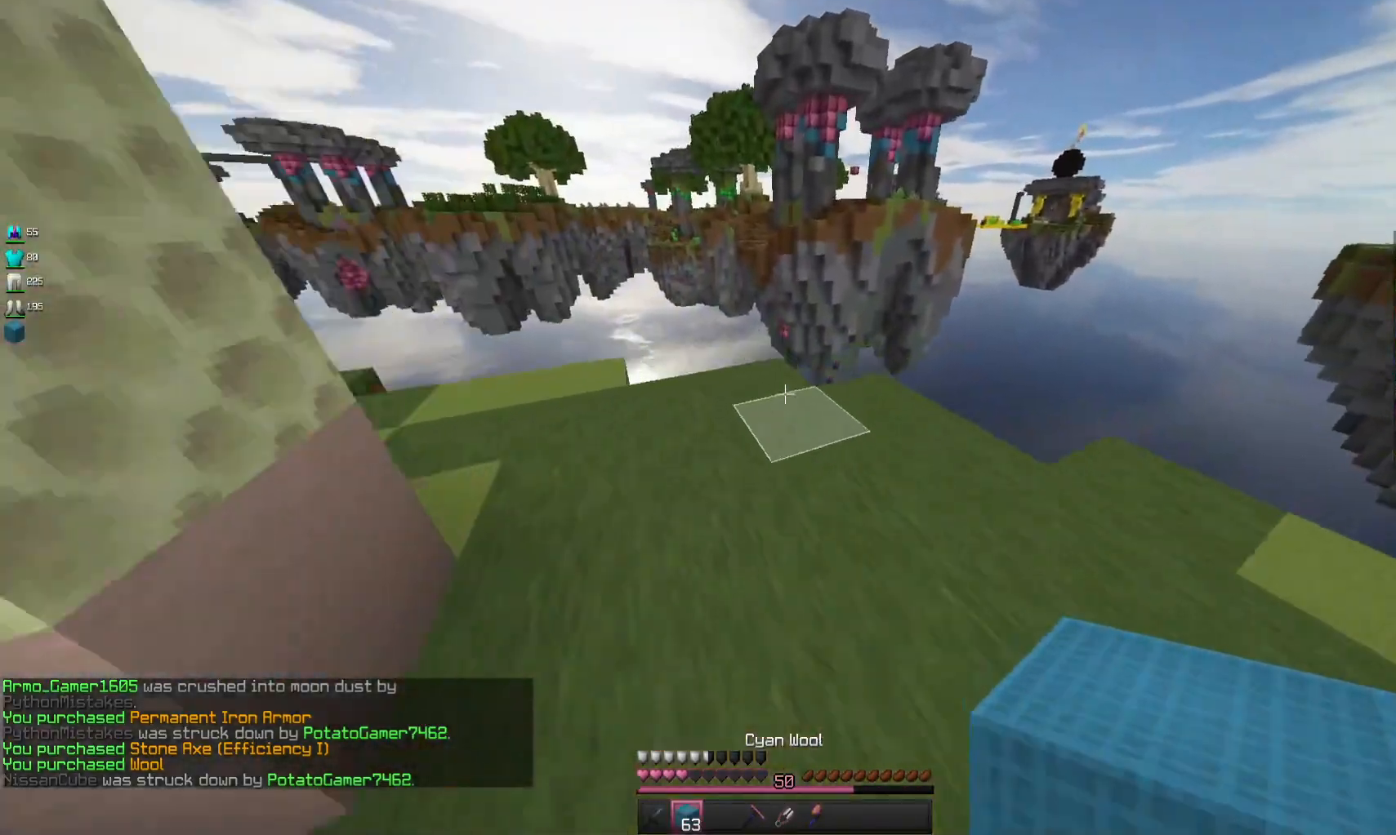
{"keys": ["d"], "mouse": [], "events": [[33, "mouse_right", "down"], [167, "space", "down"], [200, "mouse_right", "up"], [367, "space", "up"], [433, "d", "down"], [467, "w", "up"]]}
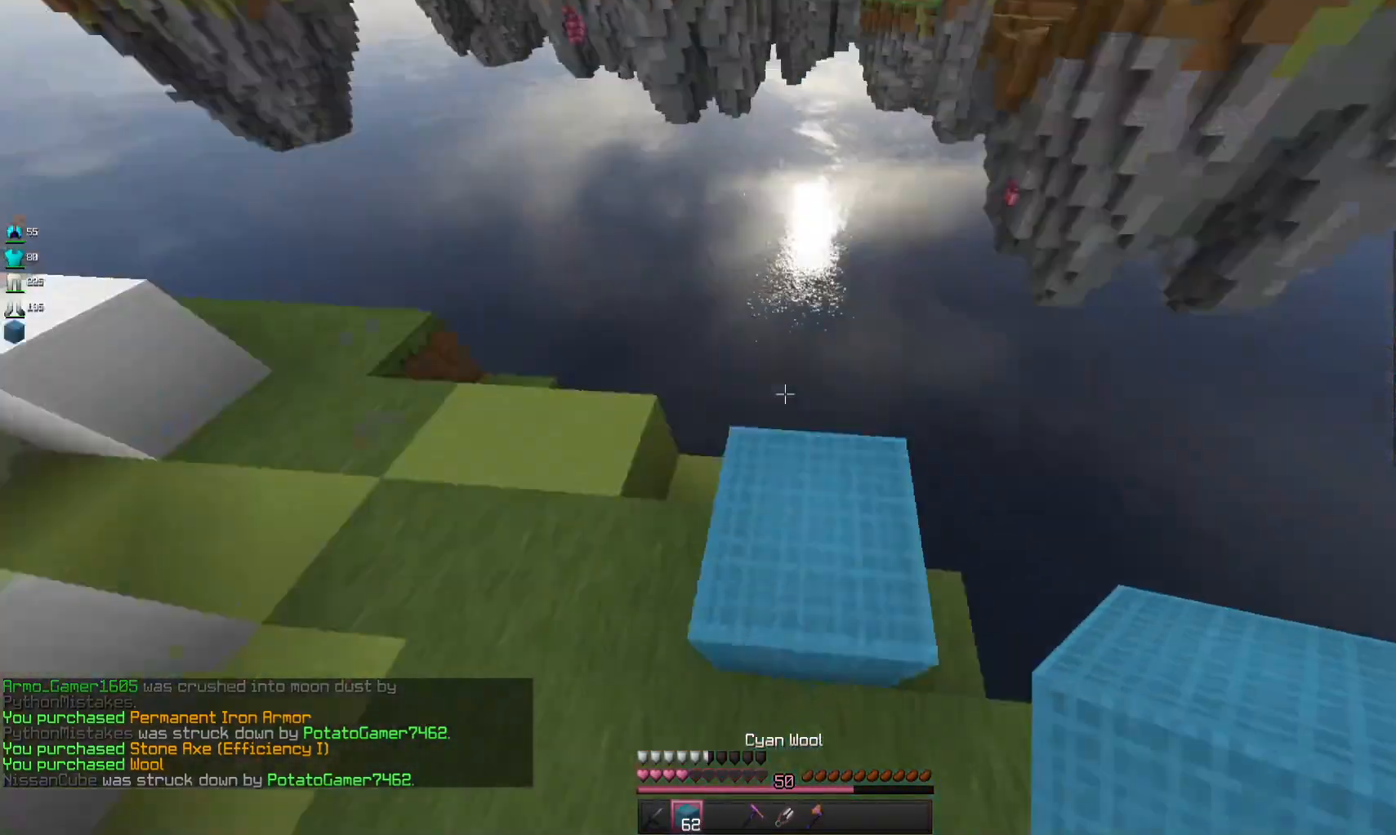
{"keys": ["d", "s"], "mouse": [], "events": [[300, "s", "down"]]}
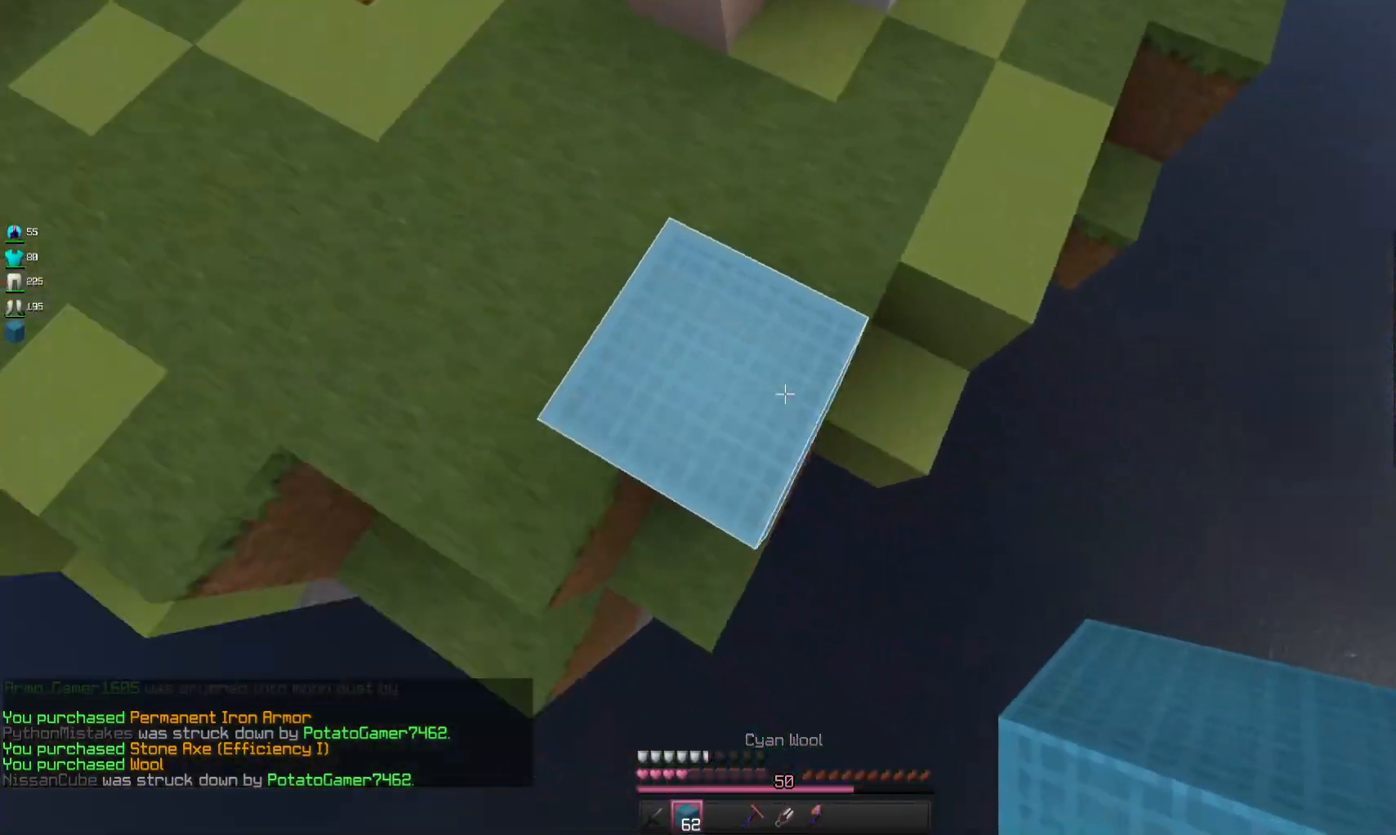
{"keys": ["s"], "mouse": [], "events": [[267, "d", "up"]]}
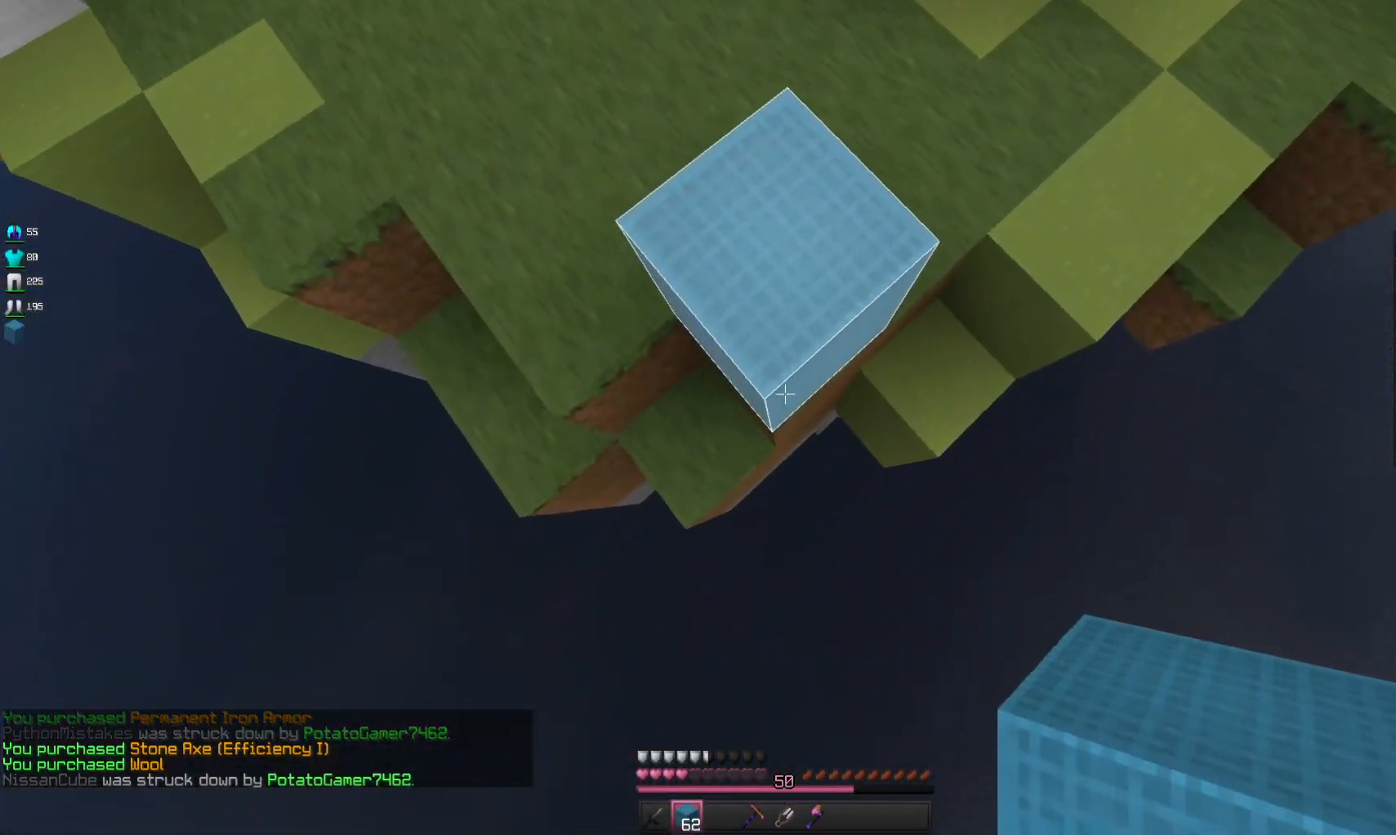
{"keys": ["s"], "mouse": ["right"], "events": [[400, "mouse_right", "down"]]}
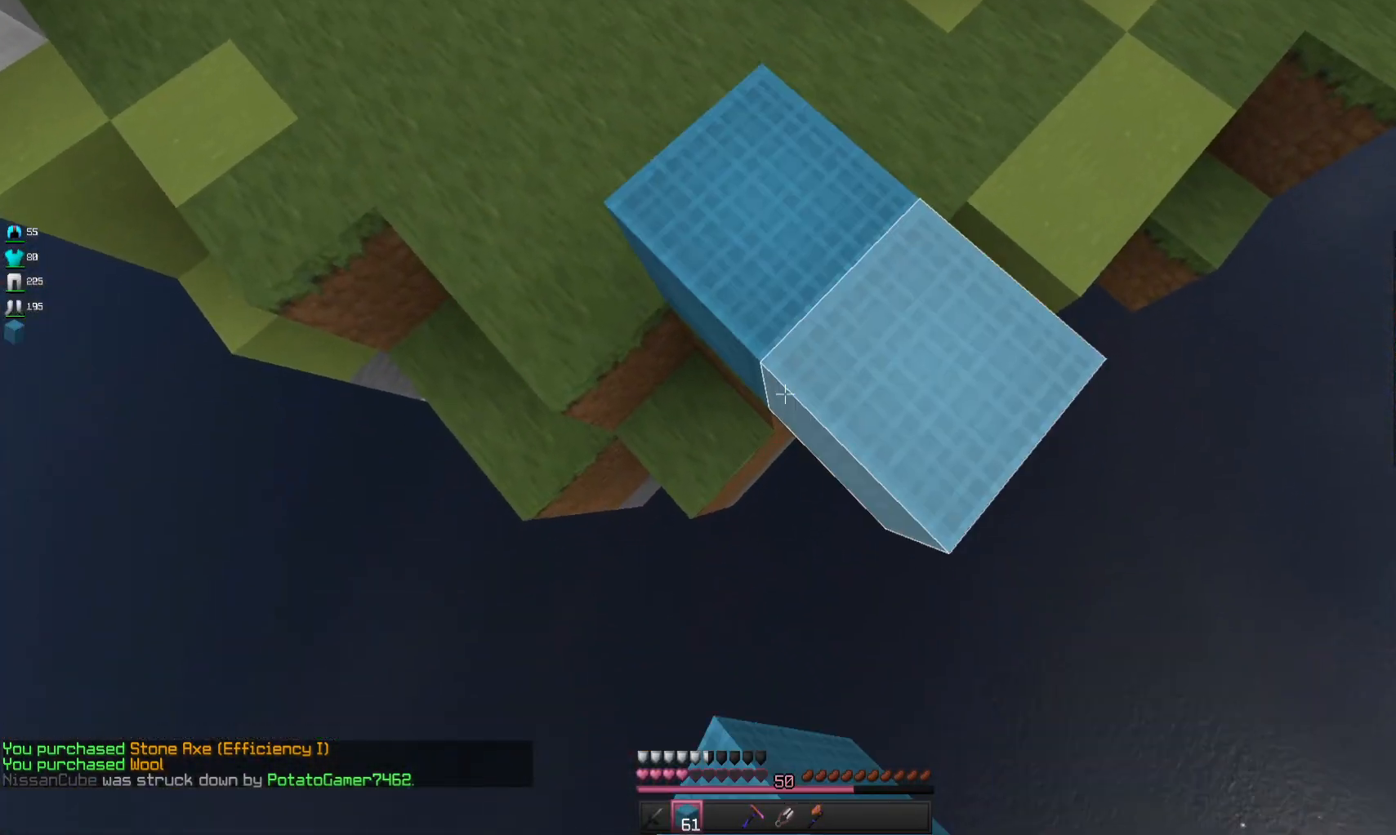
{"keys": ["s"], "mouse": ["right"], "events": []}
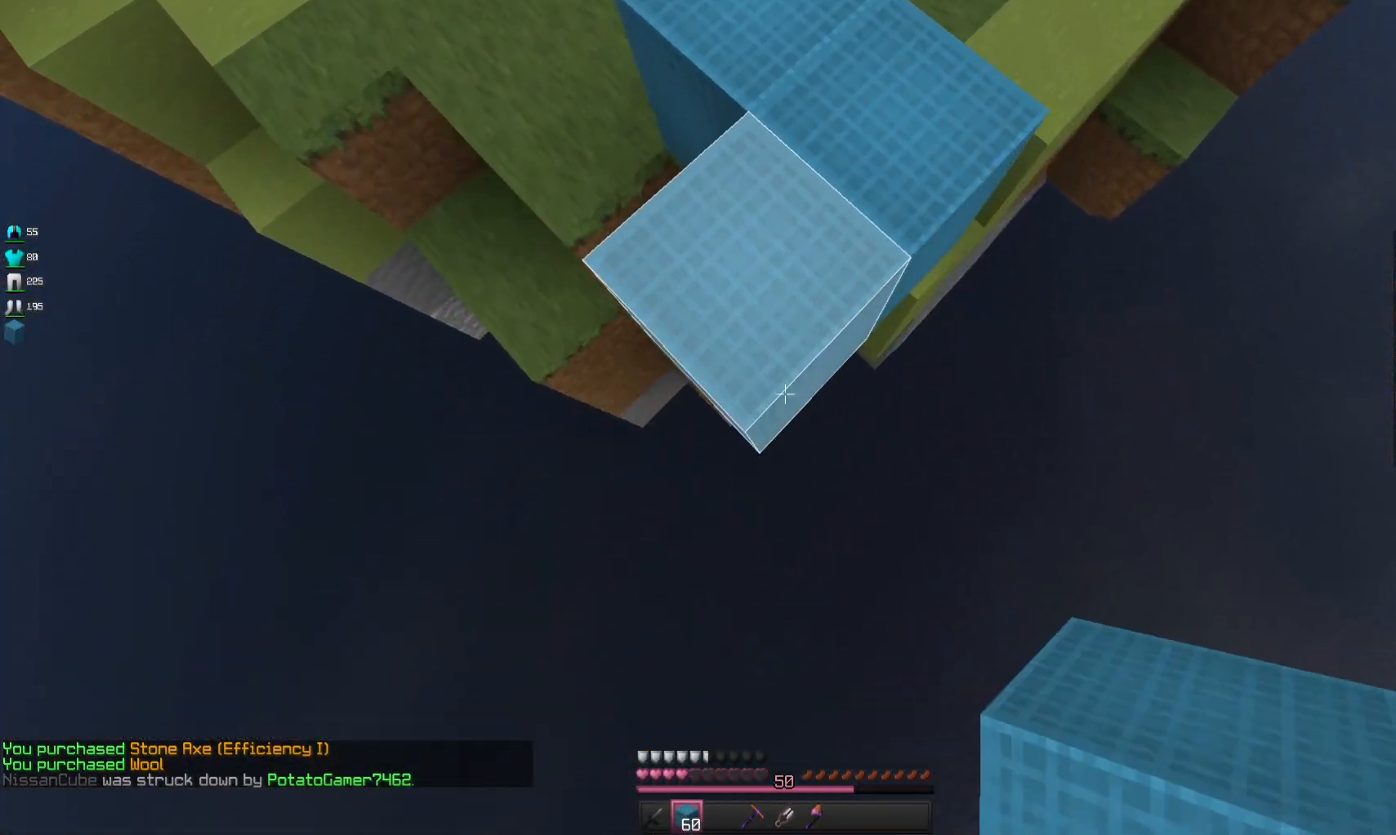
{"keys": ["s"], "mouse": ["right"], "events": []}
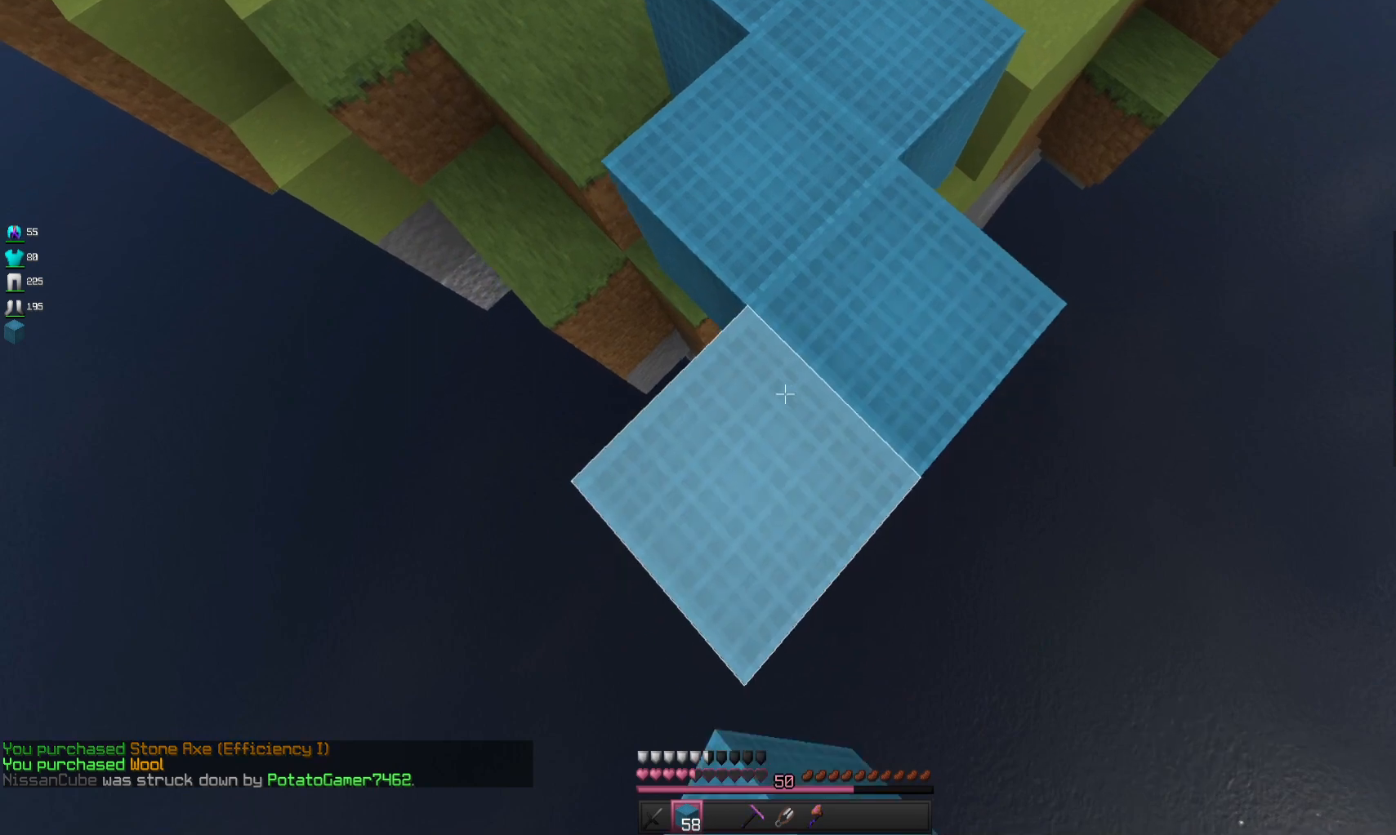
{"keys": ["s"], "mouse": ["right"], "events": []}
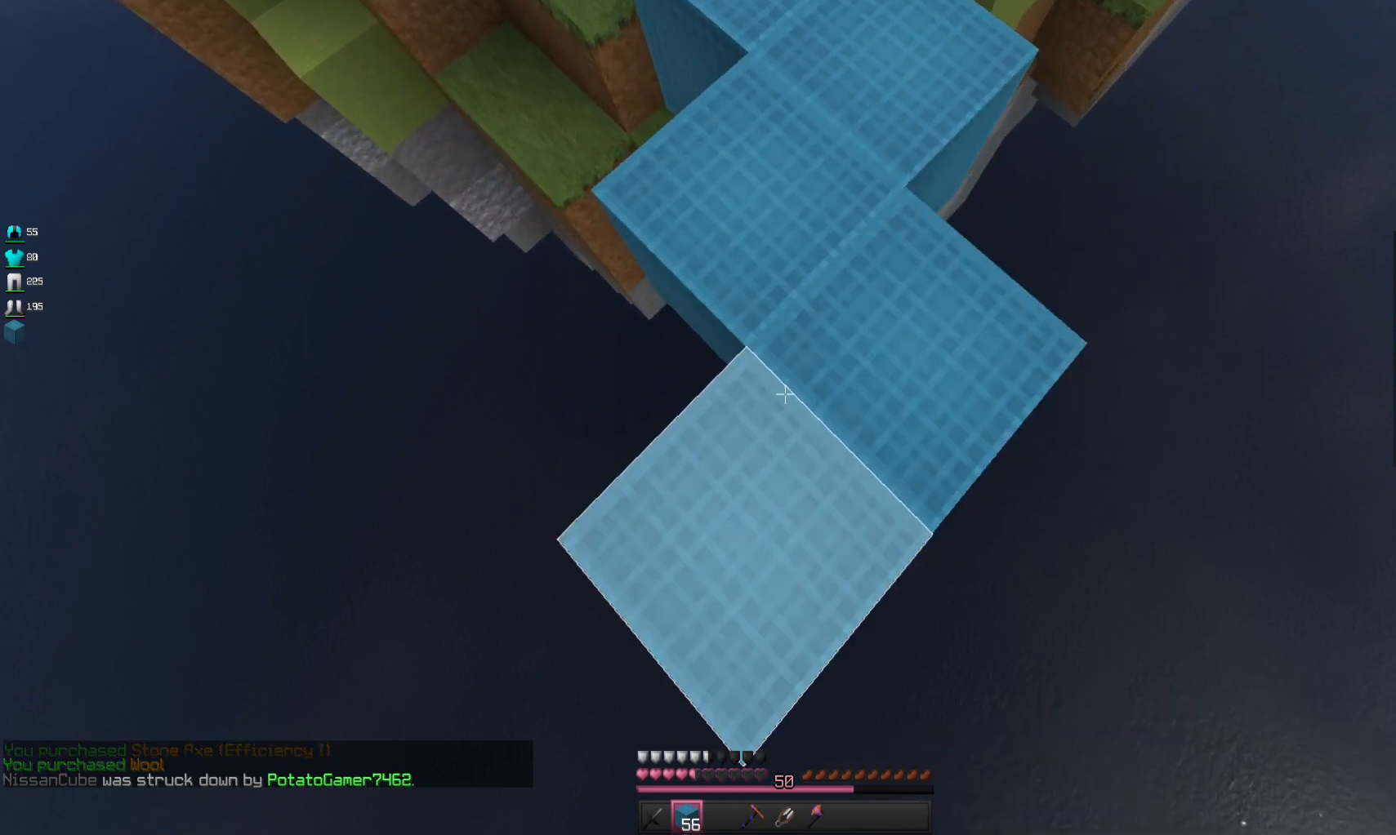
{"keys": ["s"], "mouse": ["right"], "events": [[267, "space", "down"], [400, "space", "up"]]}
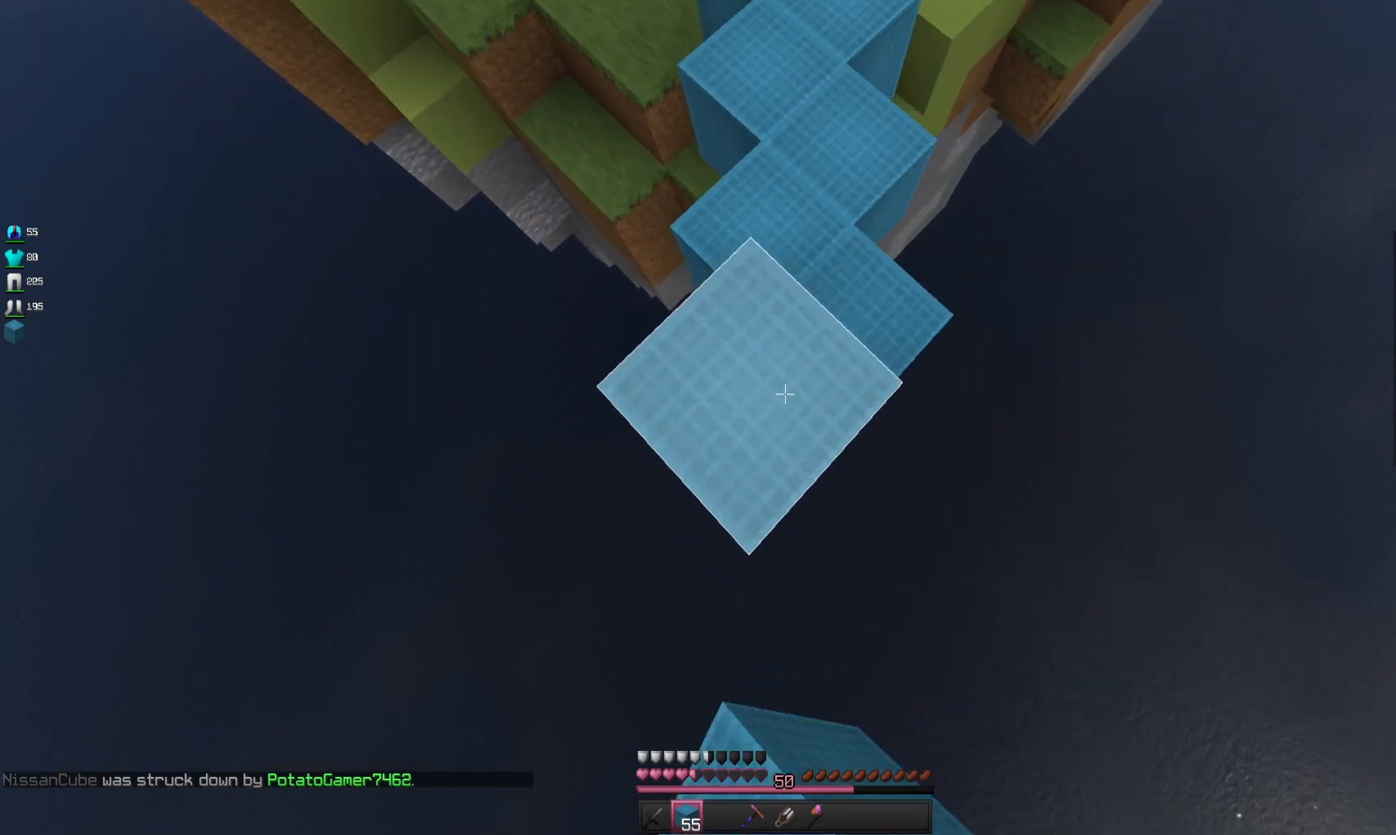
{"keys": ["s"], "mouse": ["right"], "events": [[167, "a", "down"], [333, "a", "up"]]}
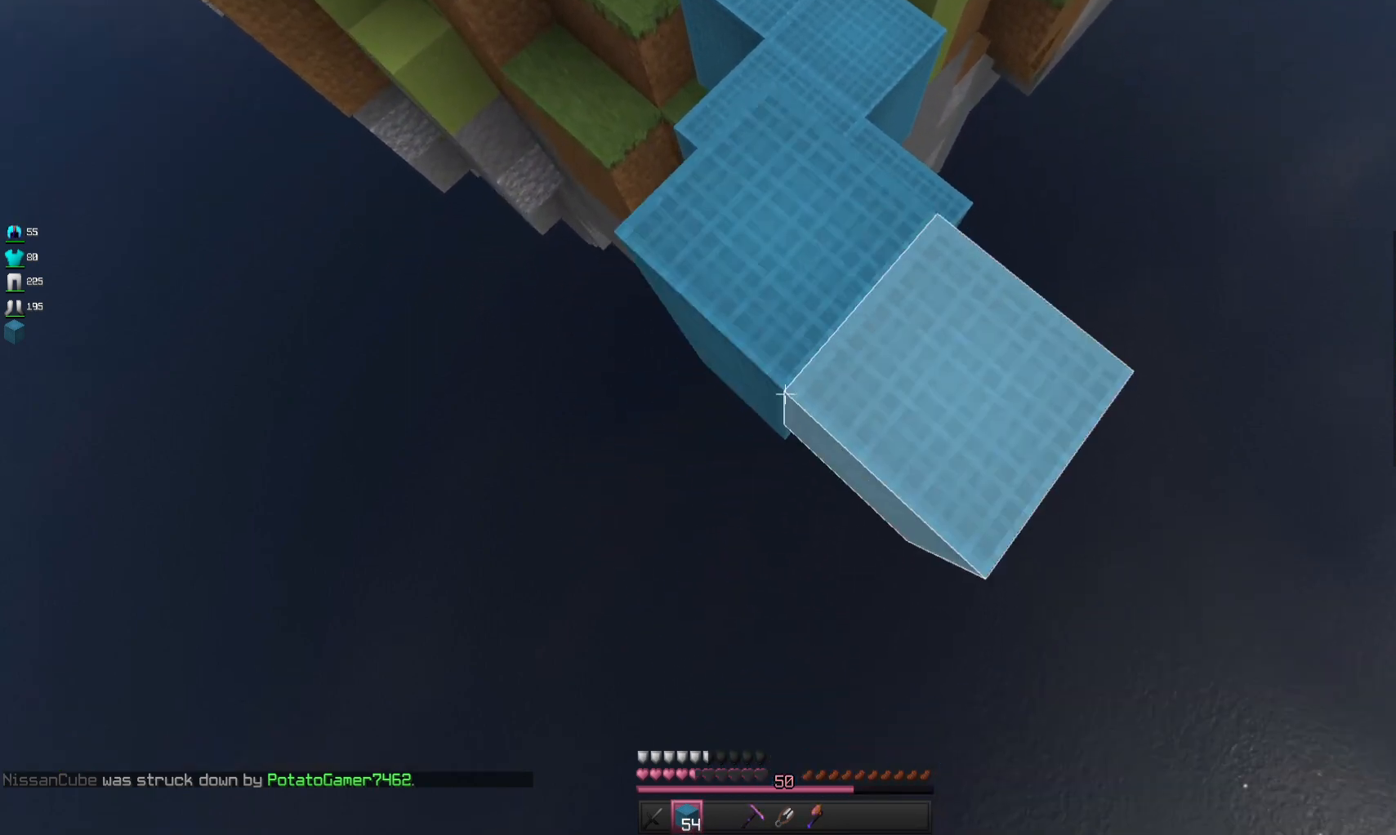
{"keys": ["s"], "mouse": ["right"], "events": []}
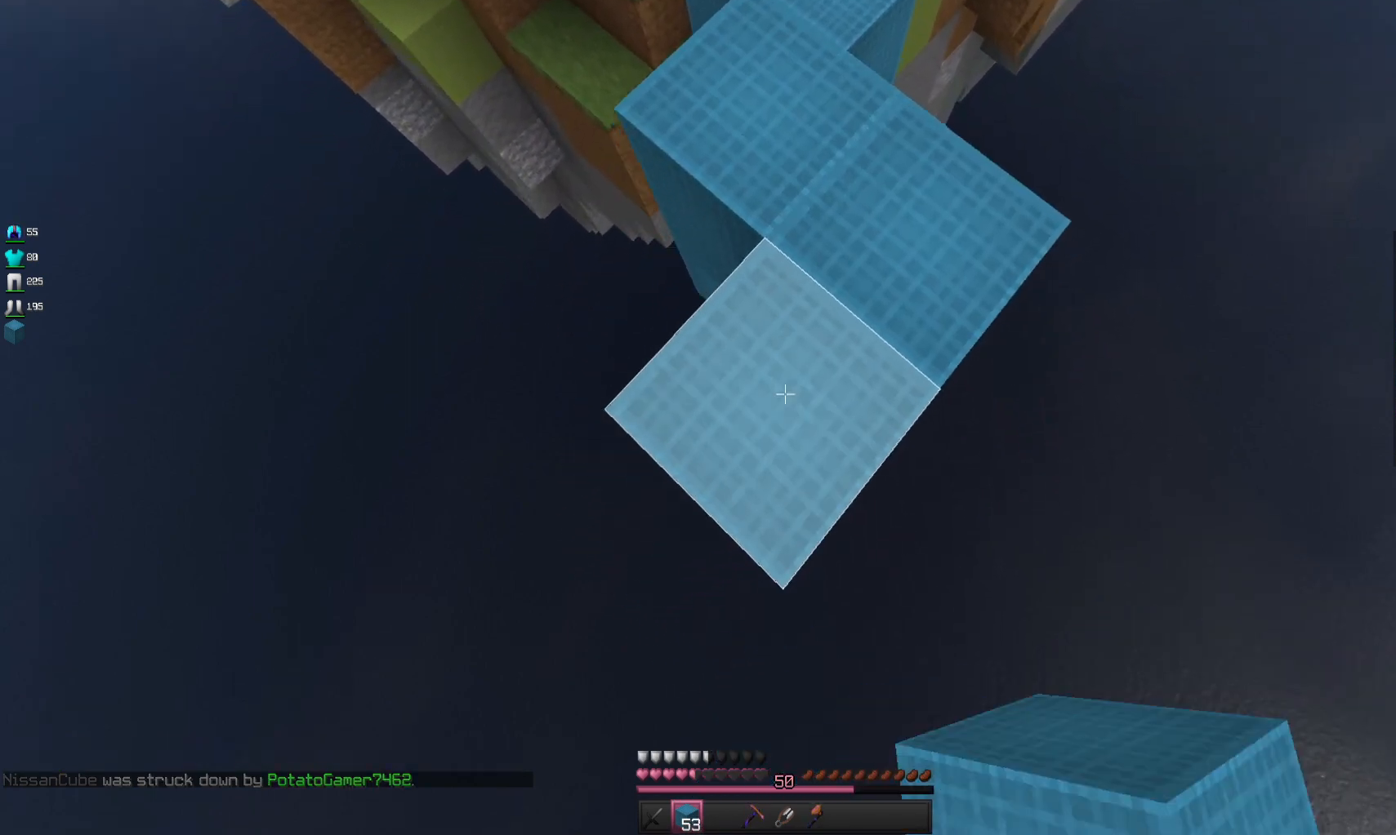
{"keys": ["s"], "mouse": ["right"], "events": []}
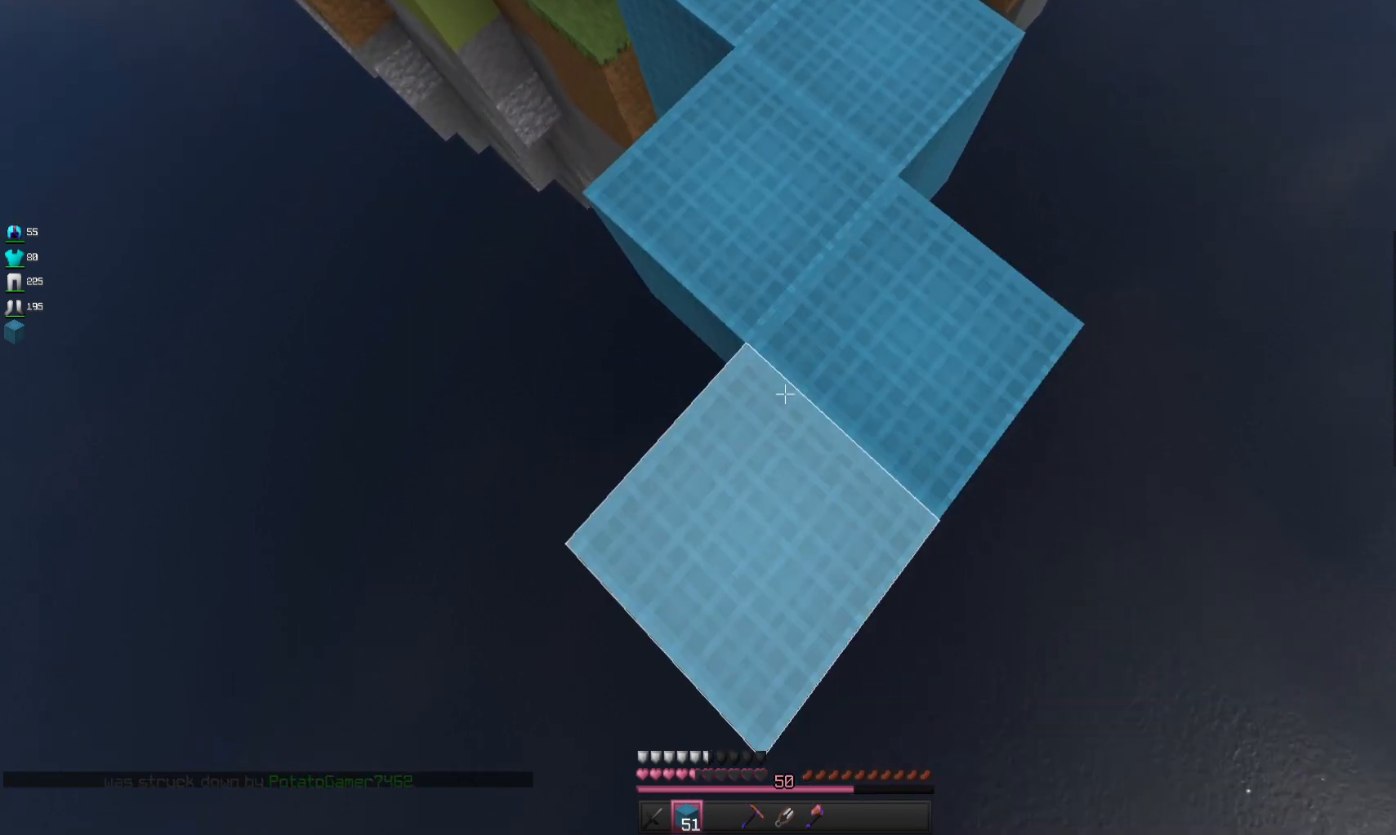
{"keys": ["s"], "mouse": ["right"], "events": []}
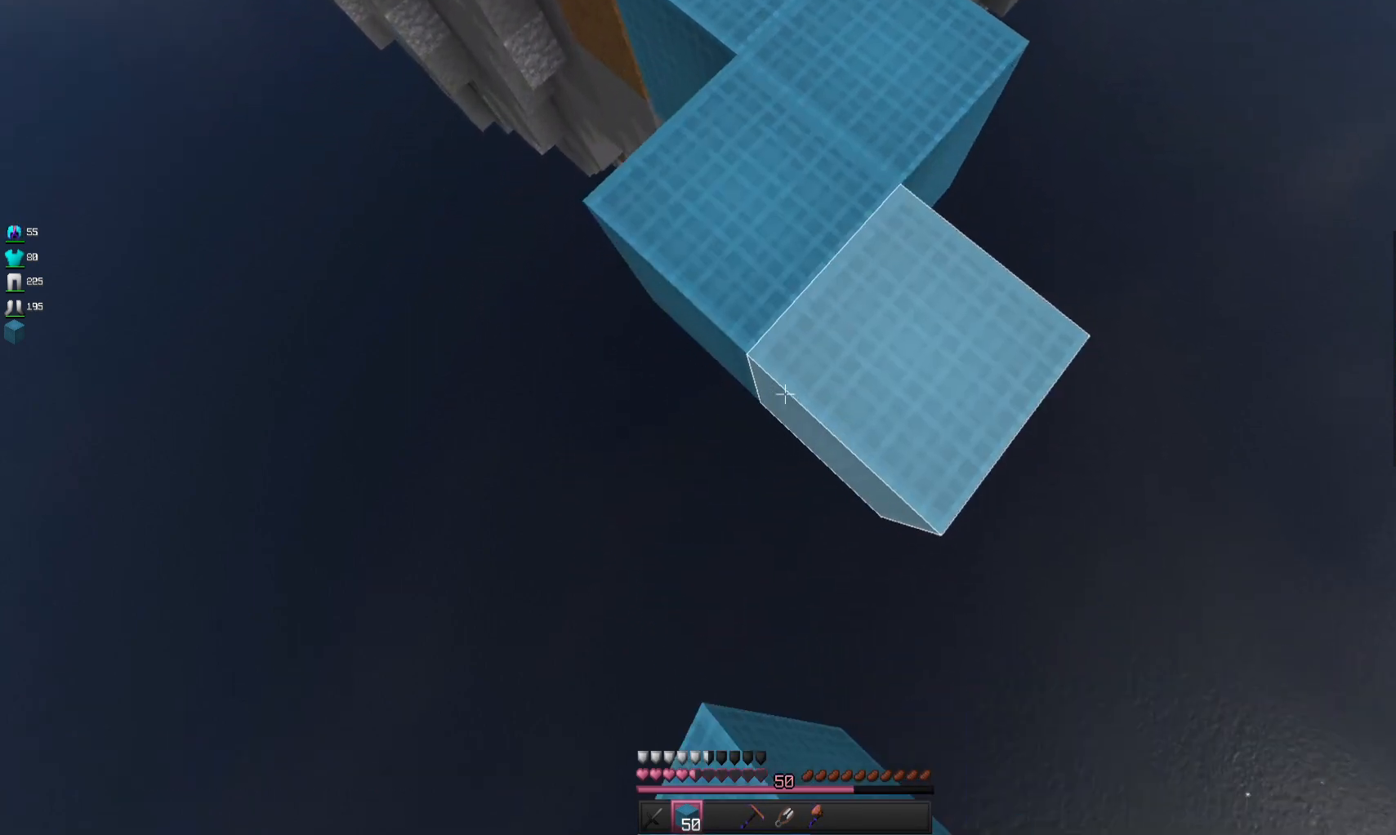
{"keys": ["s"], "mouse": ["right"], "events": []}